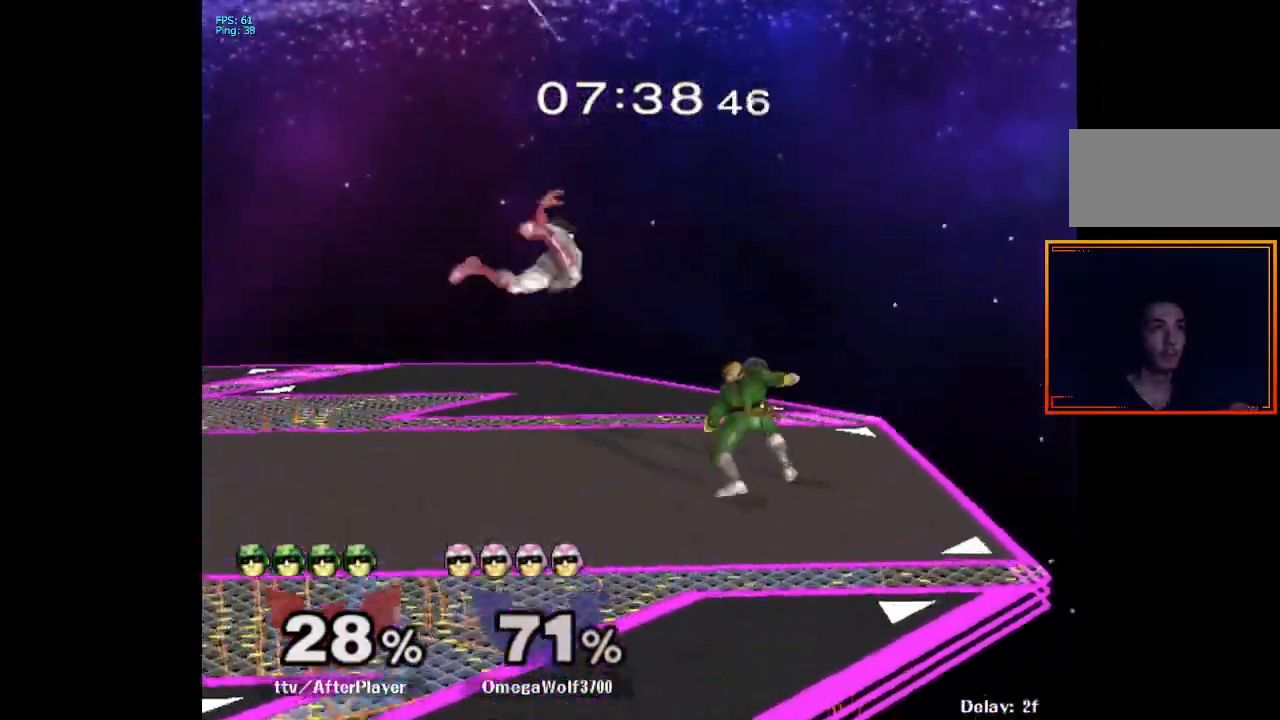
Gameplay with a controller (Nintendo layout); each line is a JSON object with the inputs held at the frame after it. "events" lists button and stick changes between this image and that frame as [ms after this image, input, new state], when the widget could be followed in between. Not read: L3 R3.
{"buttons": [], "left_stick": "center", "right_stick": "center", "events": [[350, "left_stick", "center"]]}
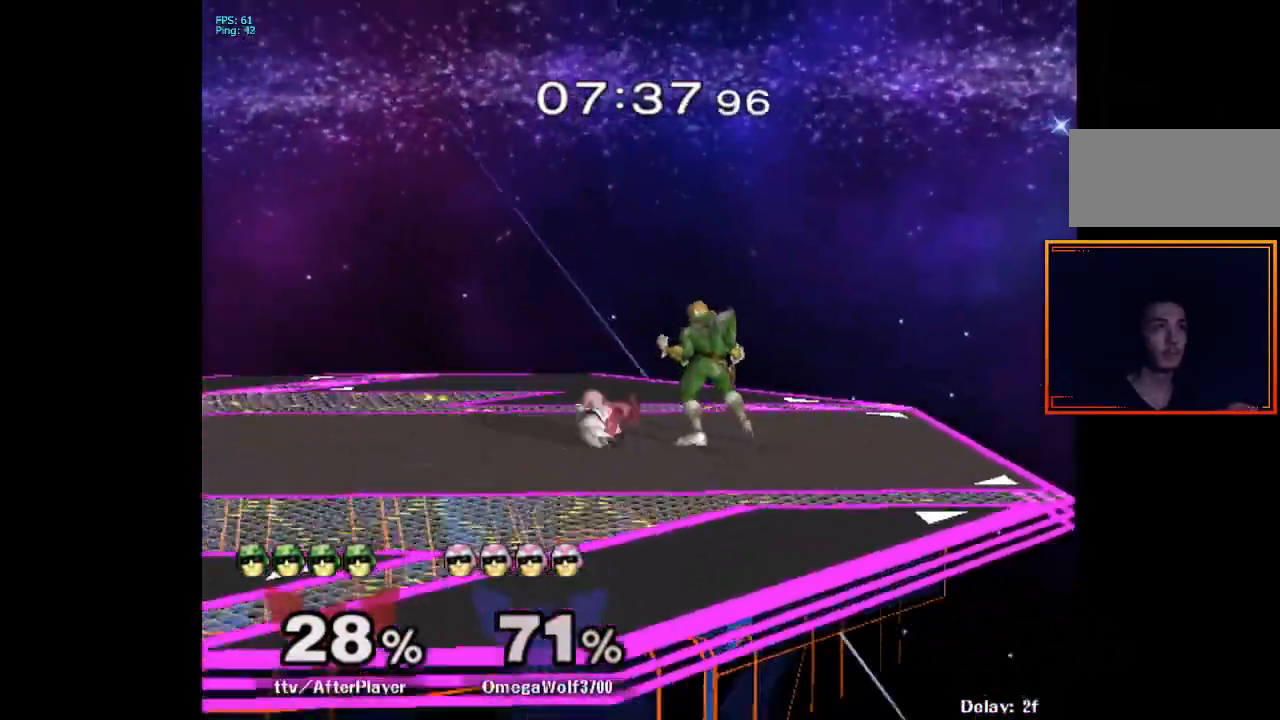
{"buttons": [], "left_stick": "down", "right_stick": "center", "events": [[117, "left_stick", "left"], [217, "left_stick", "right"], [300, "X", "down"], [317, "Z", "down"], [350, "left_stick", "center"], [367, "X", "up"], [400, "Z", "up"], [450, "left_stick", "down"]]}
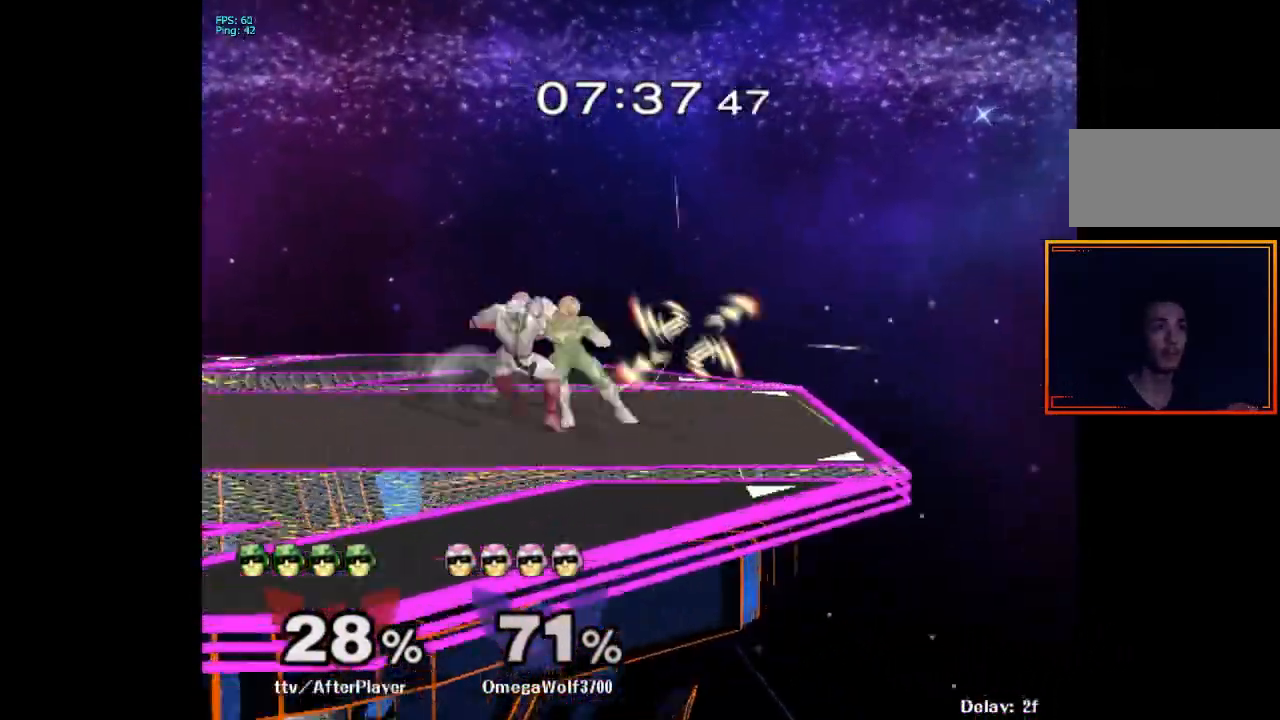
{"buttons": [], "left_stick": "right", "right_stick": "center", "events": [[233, "left_stick", "right"]]}
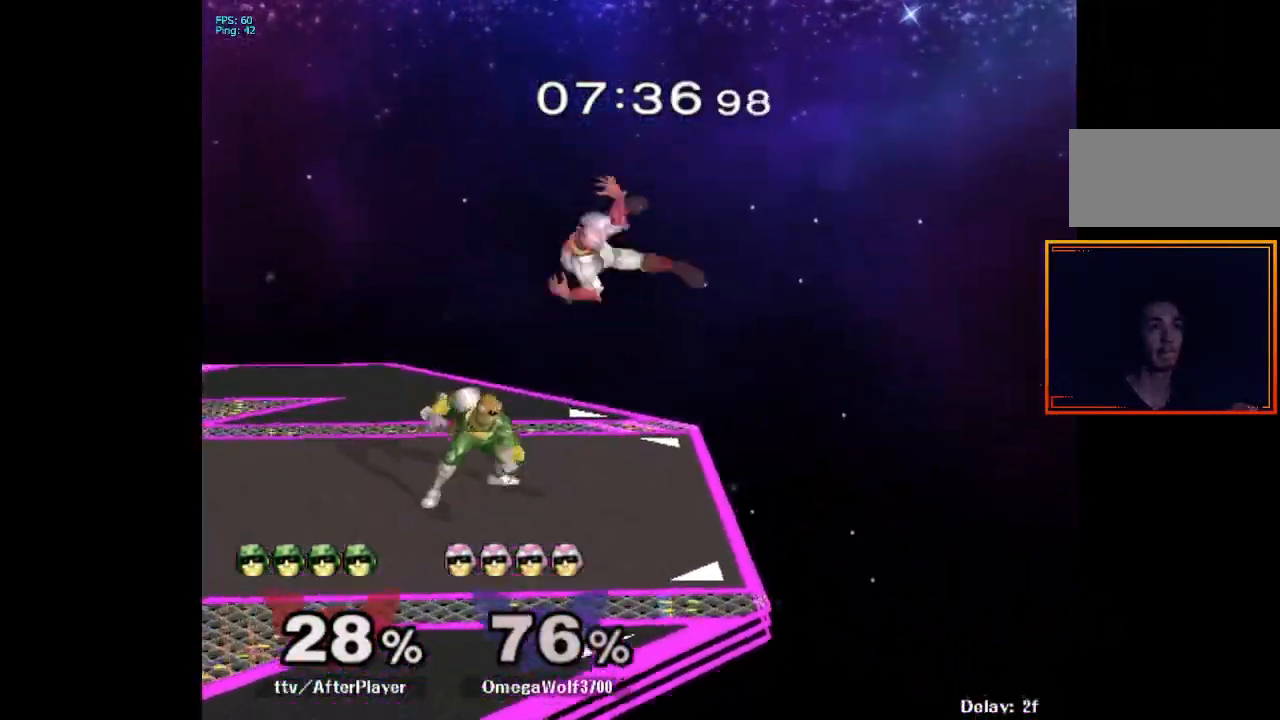
{"buttons": [], "left_stick": "right", "right_stick": "center", "events": [[150, "left_stick", "center"], [300, "X", "down"], [333, "X", "up"], [400, "left_stick", "right"]]}
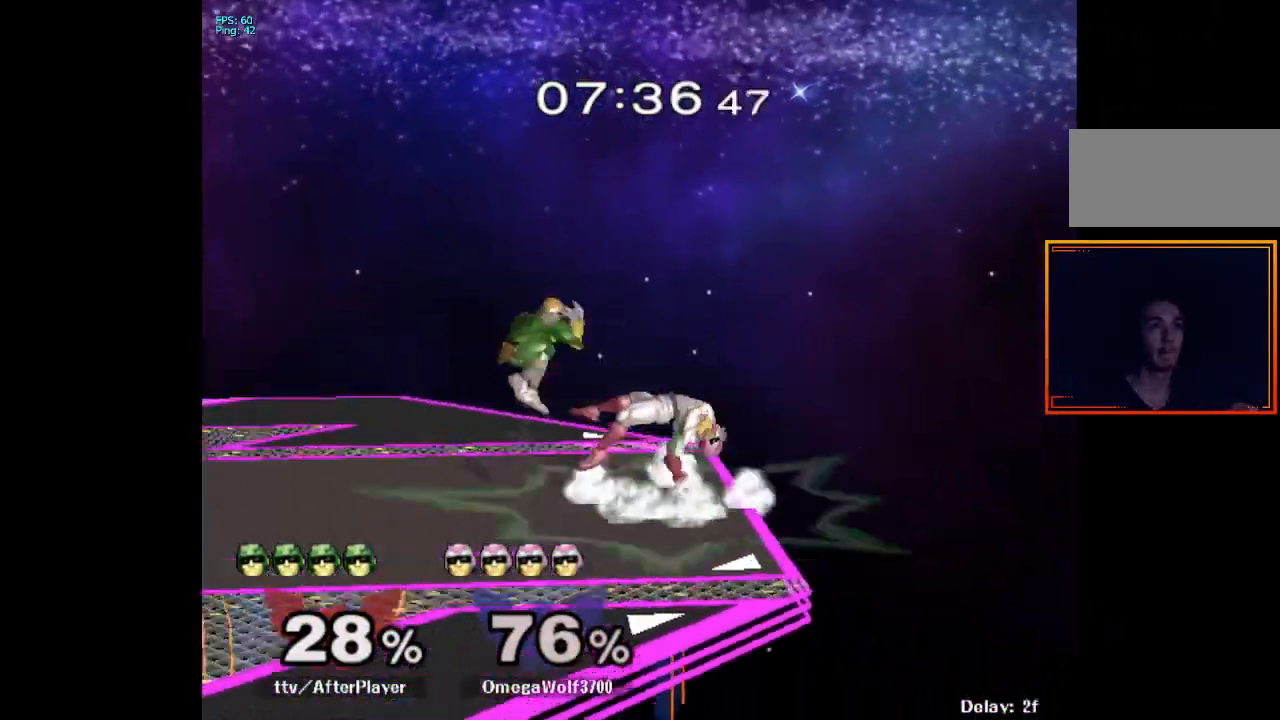
{"buttons": [], "left_stick": "center", "right_stick": "center", "events": [[150, "L1", "down"], [150, "left_stick", "down"], [217, "left_stick", "center"], [250, "L1", "up"], [283, "L1", "down"], [350, "L1", "up"]]}
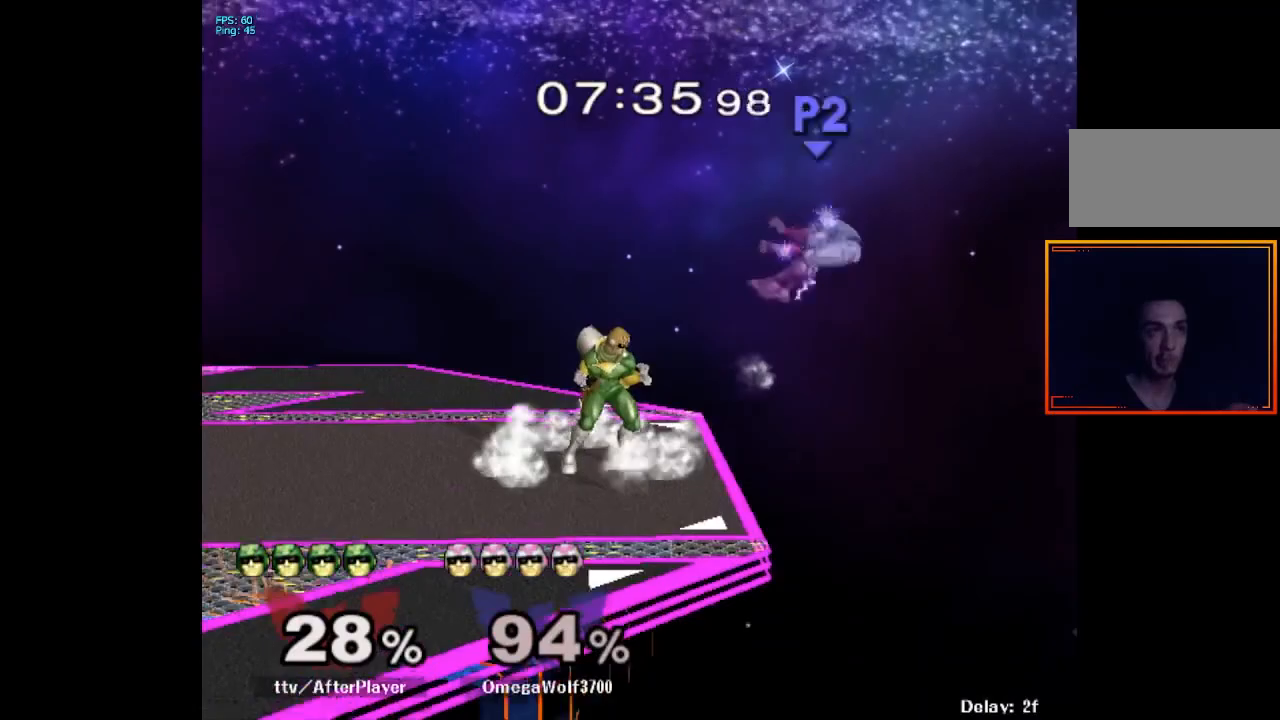
{"buttons": [], "left_stick": "center", "right_stick": "center", "events": [[183, "X", "down"], [217, "X", "up"], [250, "left_stick", "down-left"], [267, "L1", "down"], [367, "left_stick", "center"], [383, "L1", "up"]]}
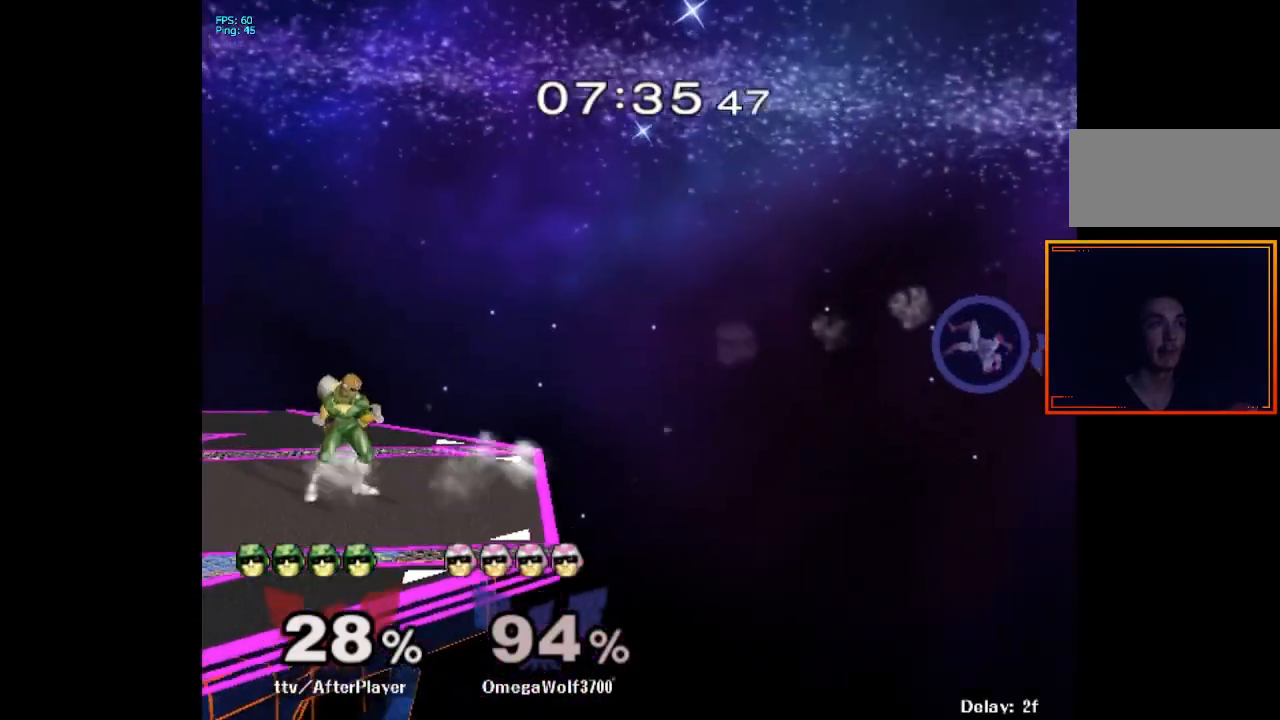
{"buttons": ["L1"], "left_stick": "center", "right_stick": "center", "events": [[33, "X", "down"], [67, "X", "up"], [200, "left_stick", "right"], [233, "right_stick", "up"], [333, "right_stick", "center"], [400, "L1", "down"], [400, "left_stick", "down"], [500, "left_stick", "center"]]}
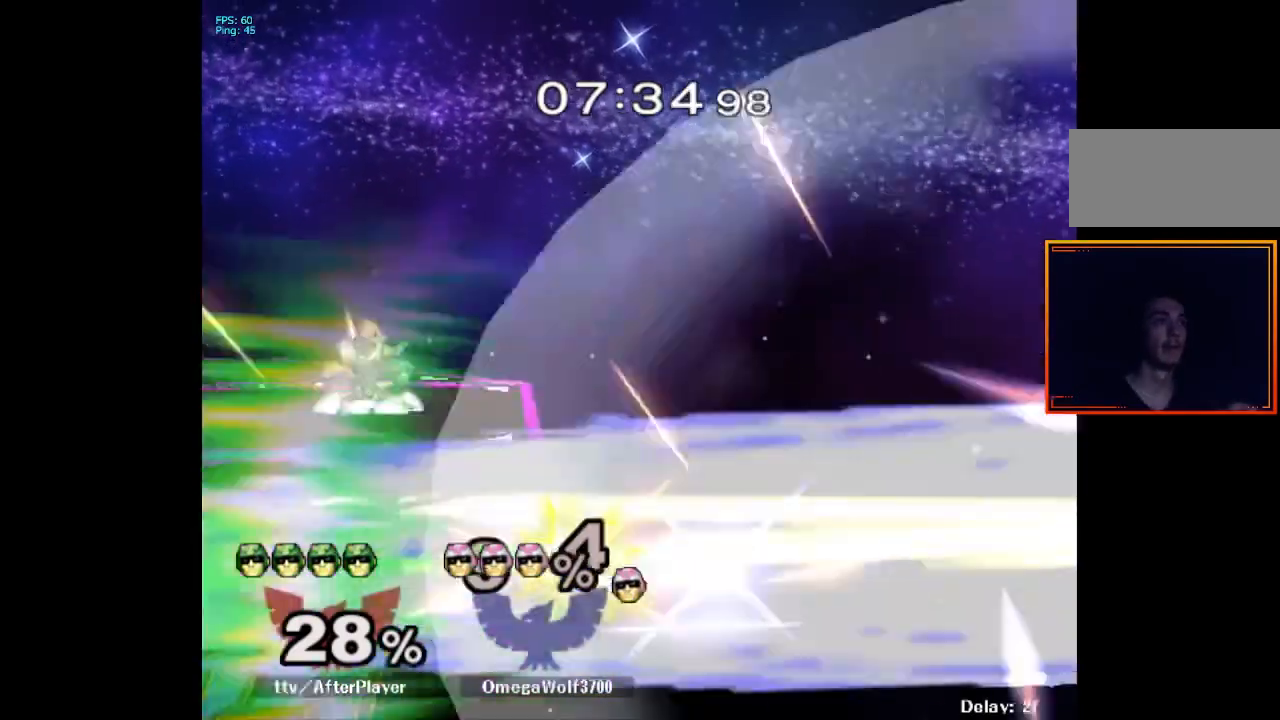
{"buttons": [], "left_stick": "left", "right_stick": "center", "events": [[33, "L1", "up"], [117, "left_stick", "left"], [150, "X", "down"], [200, "X", "up"], [350, "right_stick", "up"], [417, "right_stick", "center"]]}
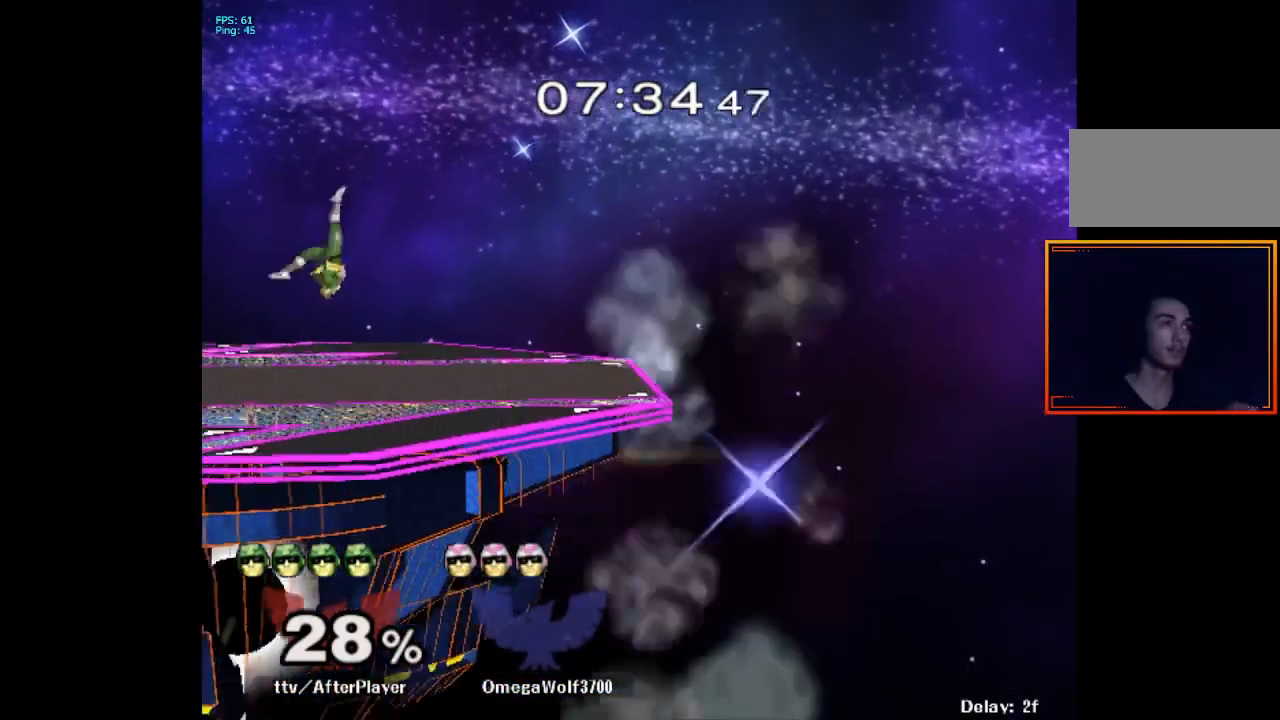
{"buttons": ["L1"], "left_stick": "down-left", "right_stick": "center", "events": [[67, "L1", "down"], [100, "left_stick", "down"], [150, "L1", "up"], [150, "left_stick", "center"], [250, "left_stick", "right"], [317, "left_stick", "center"], [333, "X", "down"], [383, "X", "up"], [400, "left_stick", "down-left"], [433, "L1", "down"]]}
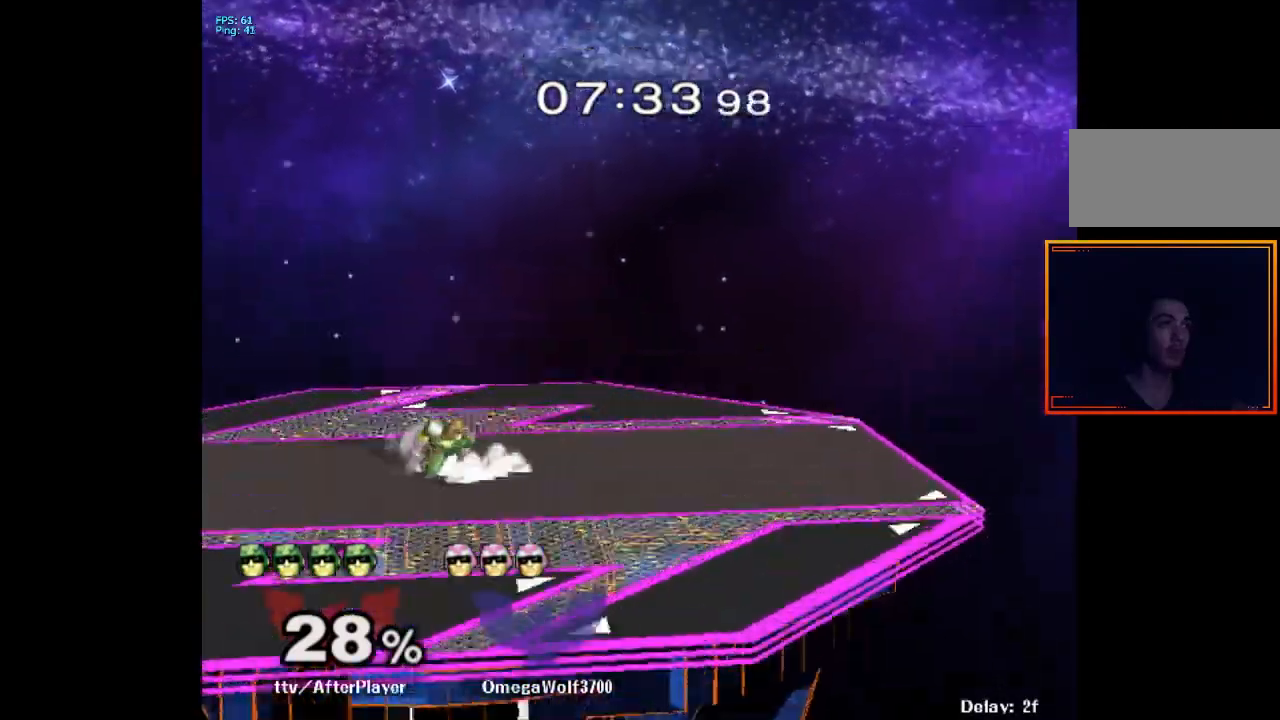
{"buttons": ["L1"], "left_stick": "down-left", "right_stick": "center", "events": [[17, "left_stick", "center"], [33, "L1", "up"], [133, "left_stick", "left"], [250, "left_stick", "right"], [333, "left_stick", "center"], [417, "X", "down"], [433, "X", "up"], [467, "left_stick", "down-left"], [500, "L1", "down"]]}
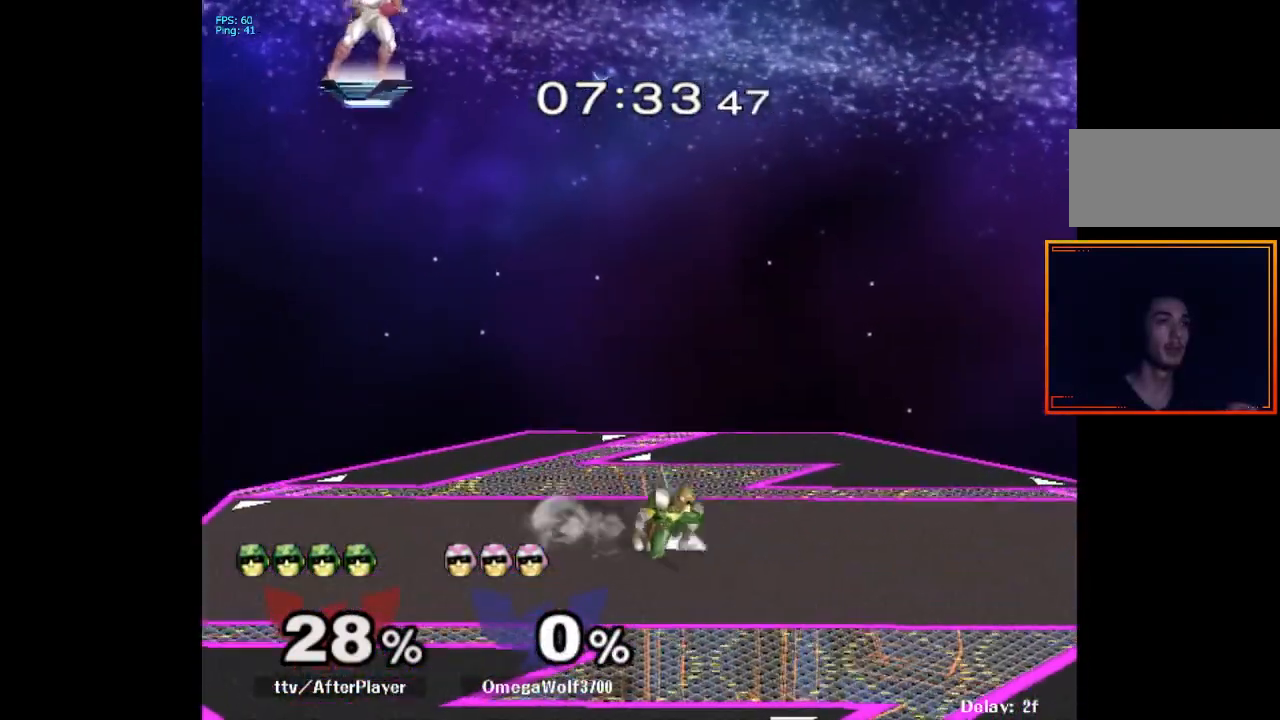
{"buttons": [], "left_stick": "right", "right_stick": "center", "events": [[83, "left_stick", "center"], [100, "L1", "up"], [283, "left_stick", "right"], [383, "left_stick", "left"], [483, "left_stick", "right"]]}
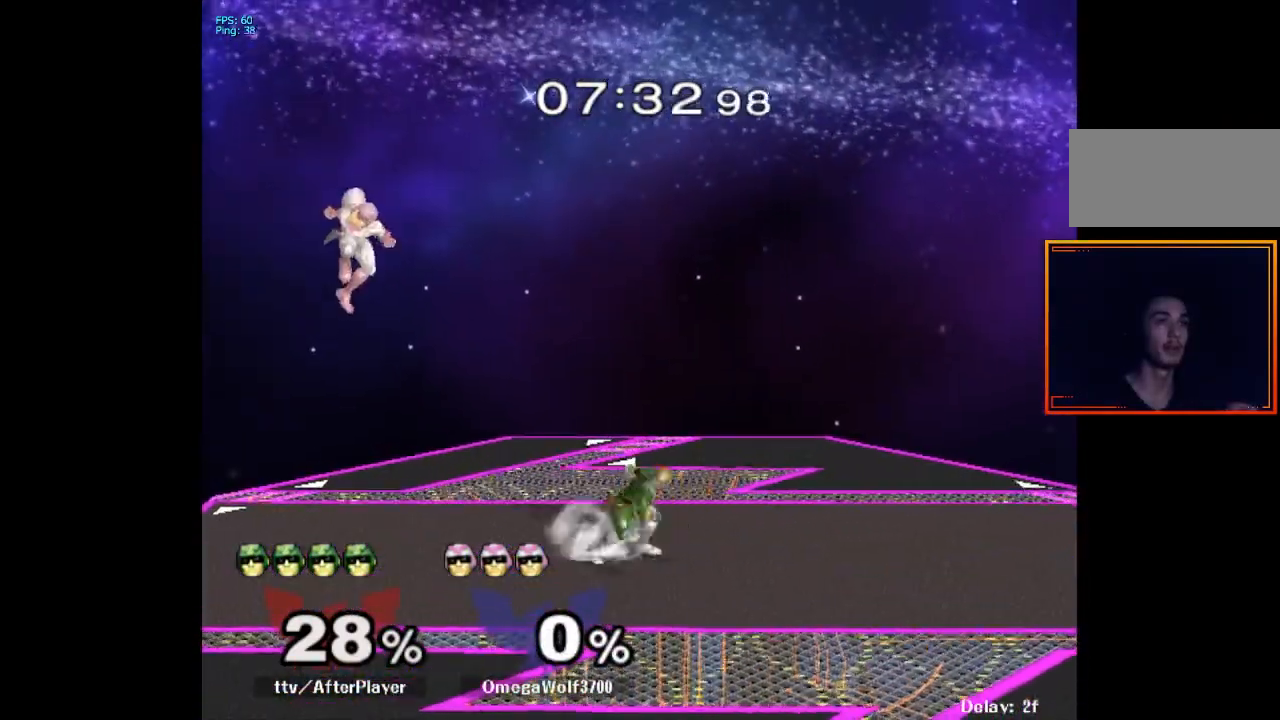
{"buttons": [], "left_stick": "center", "right_stick": "center", "events": [[83, "left_stick", "left"], [167, "left_stick", "right"], [383, "left_stick", "center"]]}
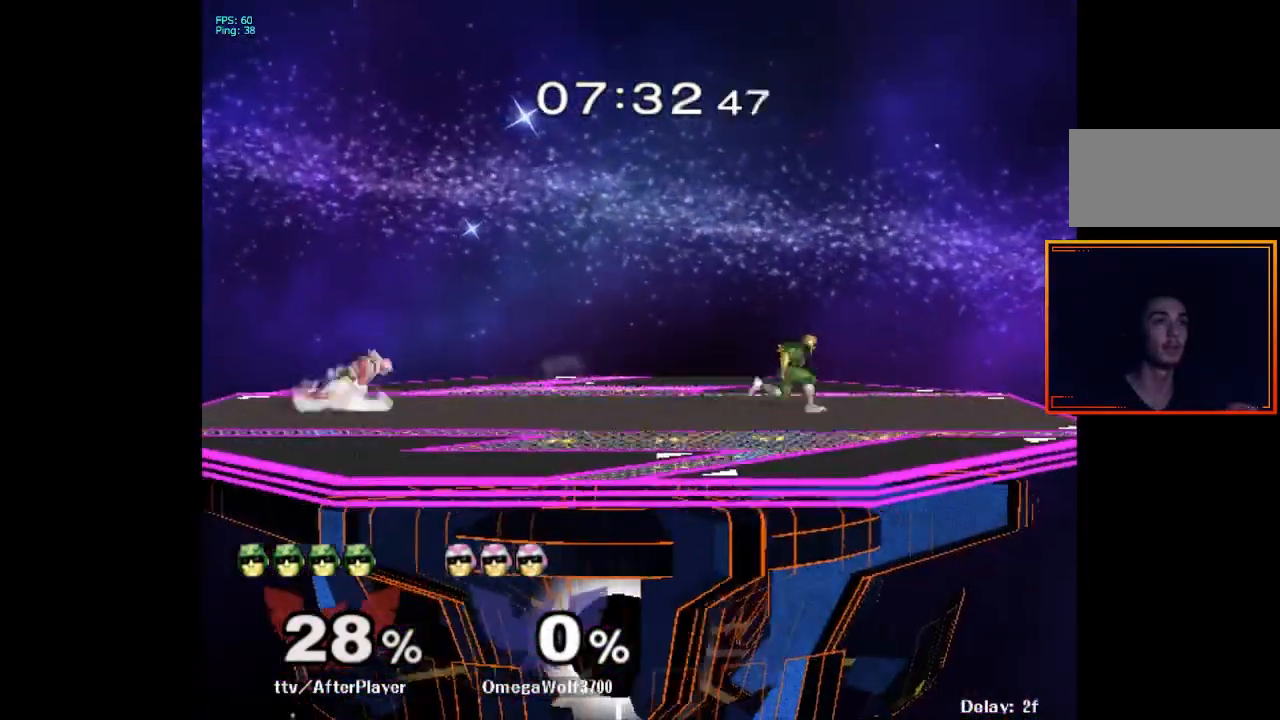
{"buttons": [], "left_stick": "left", "right_stick": "center", "events": [[133, "X", "down"], [267, "left_stick", "left"], [350, "X", "up"]]}
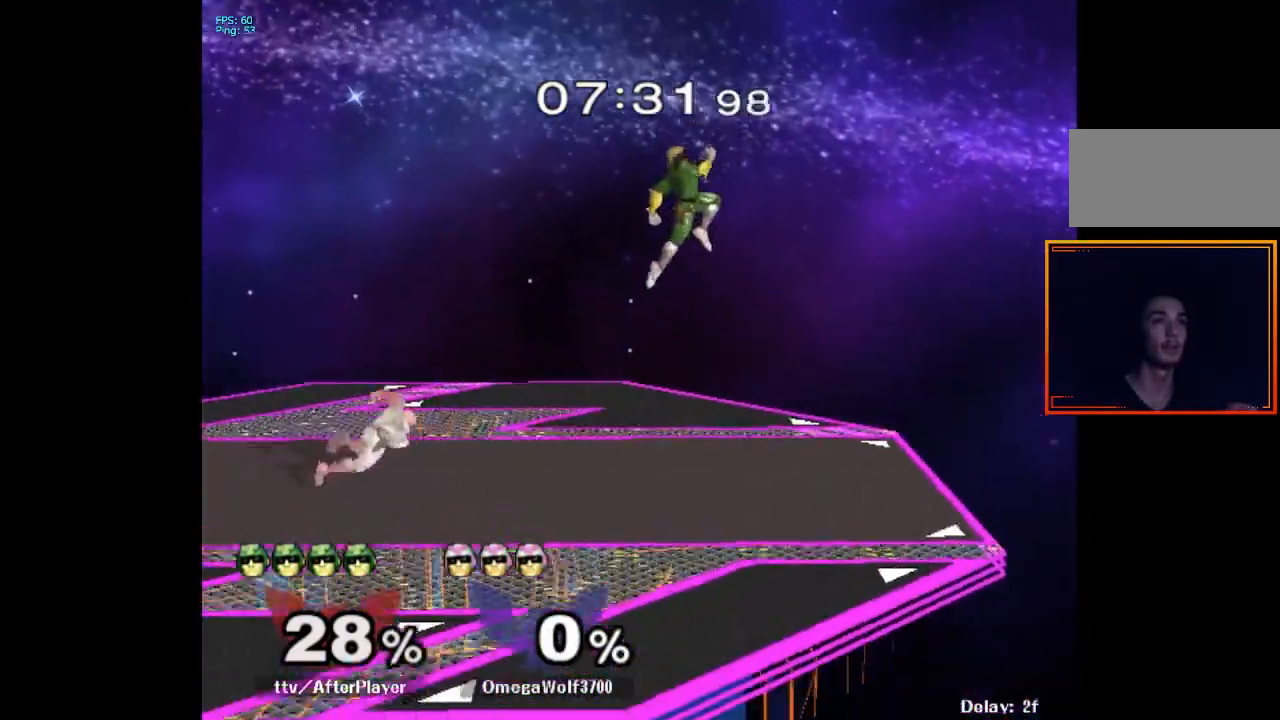
{"buttons": [], "left_stick": "right", "right_stick": "center", "events": [[50, "left_stick", "center"], [83, "X", "down"], [283, "left_stick", "right"], [300, "X", "up"]]}
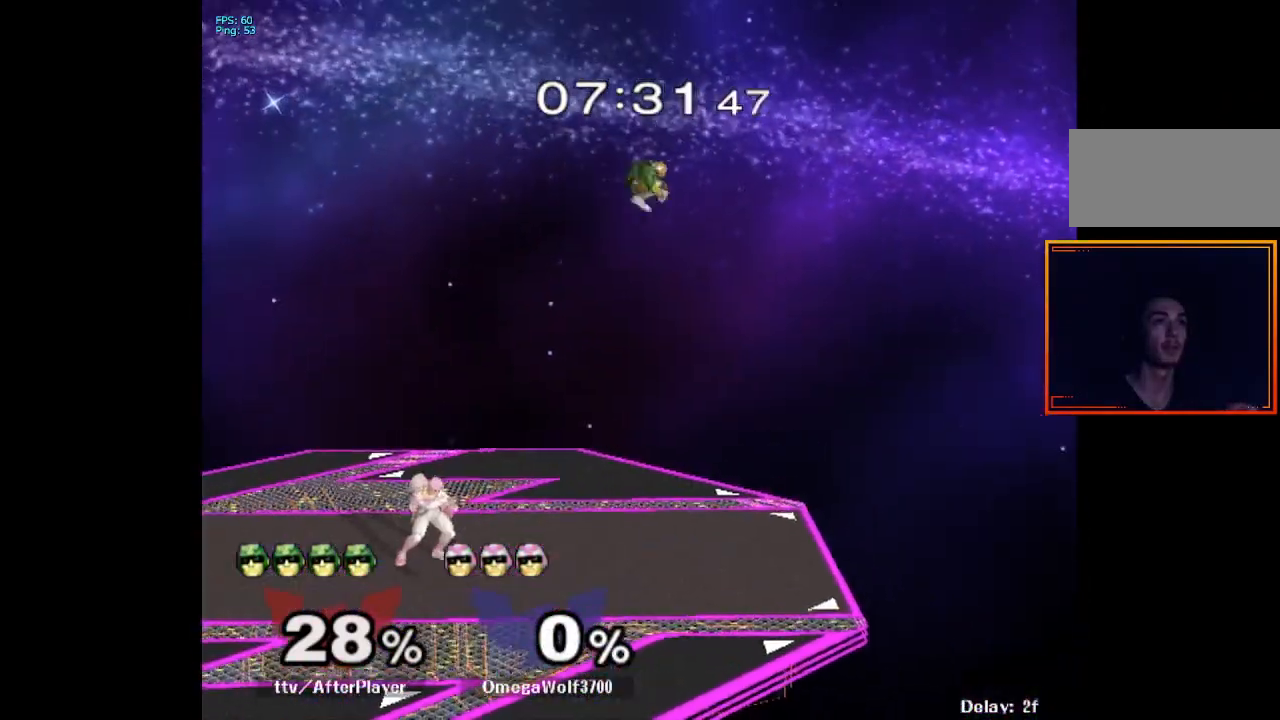
{"buttons": [], "left_stick": "center", "right_stick": "center", "events": [[50, "left_stick", "down"], [133, "left_stick", "right"], [133, "right_stick", "left"], [267, "L1", "down"], [267, "left_stick", "down"], [267, "right_stick", "center"], [333, "left_stick", "center"], [350, "L1", "up"]]}
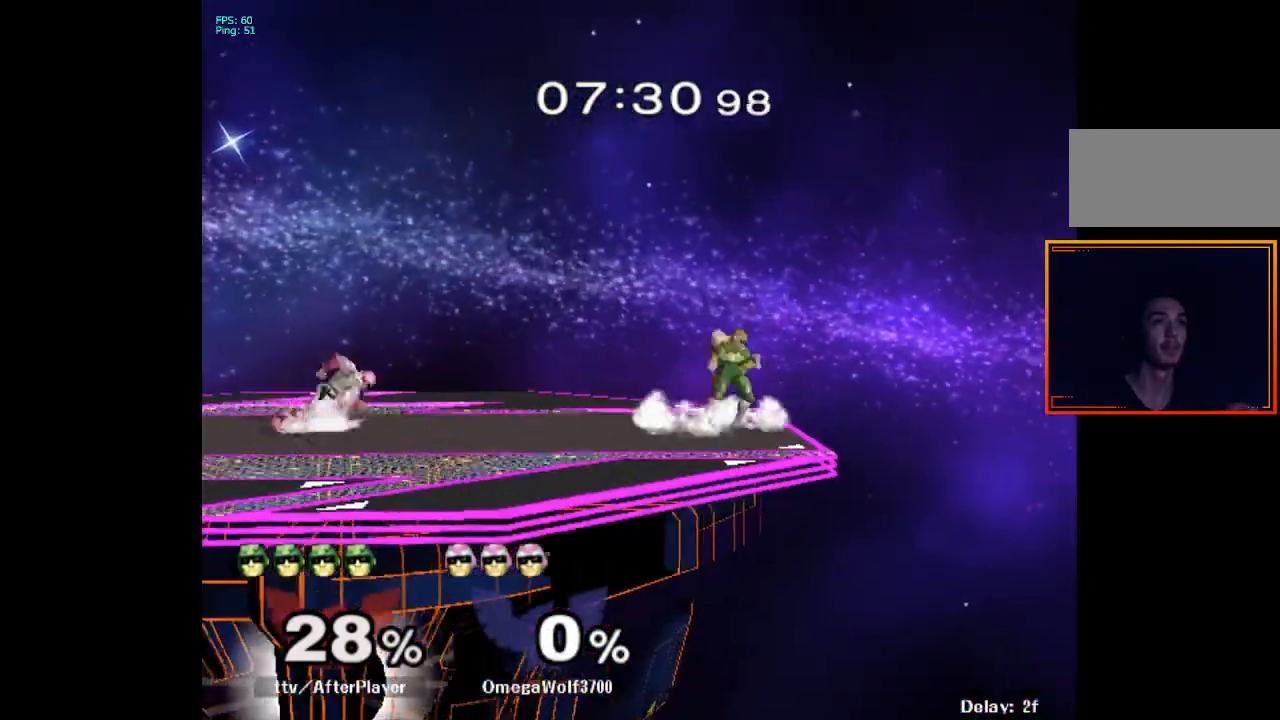
{"buttons": [], "left_stick": "right", "right_stick": "center", "events": [[17, "left_stick", "right"], [117, "left_stick", "left"], [167, "X", "down"], [183, "X", "up"], [217, "left_stick", "center"], [300, "A", "down"], [317, "A", "up"], [367, "L1", "down"], [450, "L1", "up"], [450, "X", "down"], [483, "X", "up"], [483, "left_stick", "right"]]}
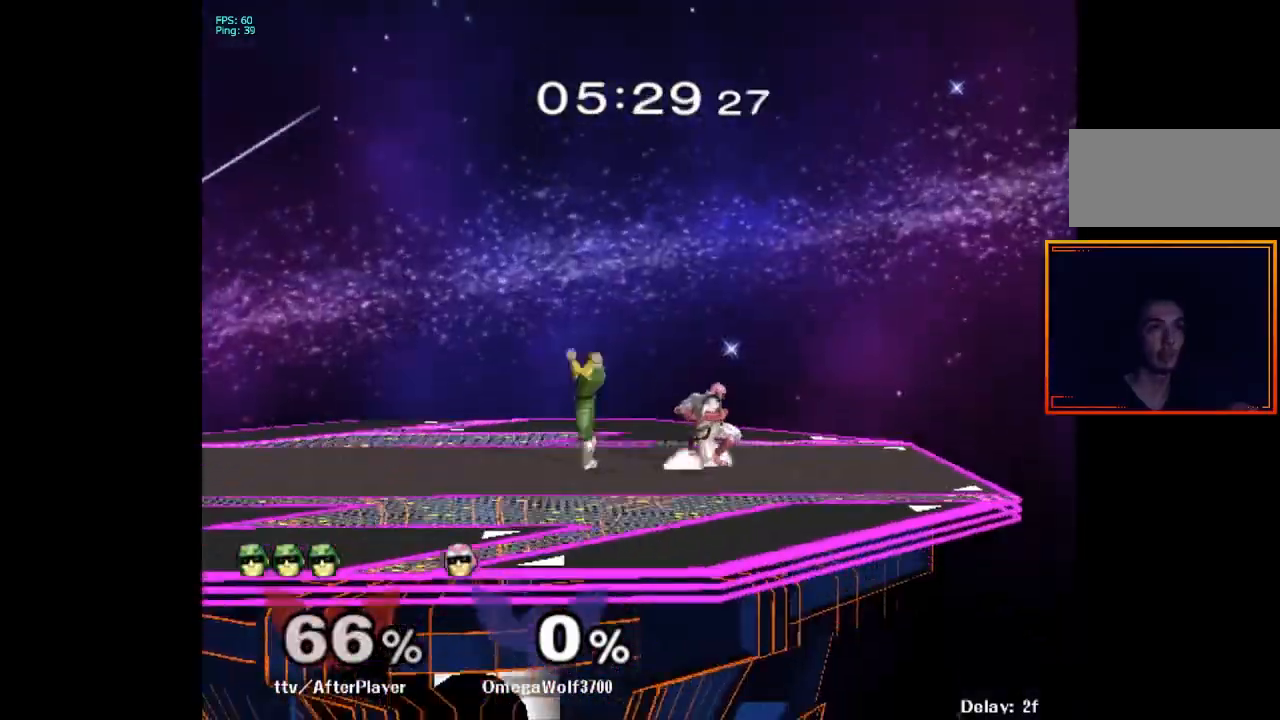
{"buttons": [], "left_stick": "center", "right_stick": "center", "events": [[267, "left_stick", "down"], [283, "L1", "down"], [367, "L1", "up"], [367, "left_stick", "center"]]}
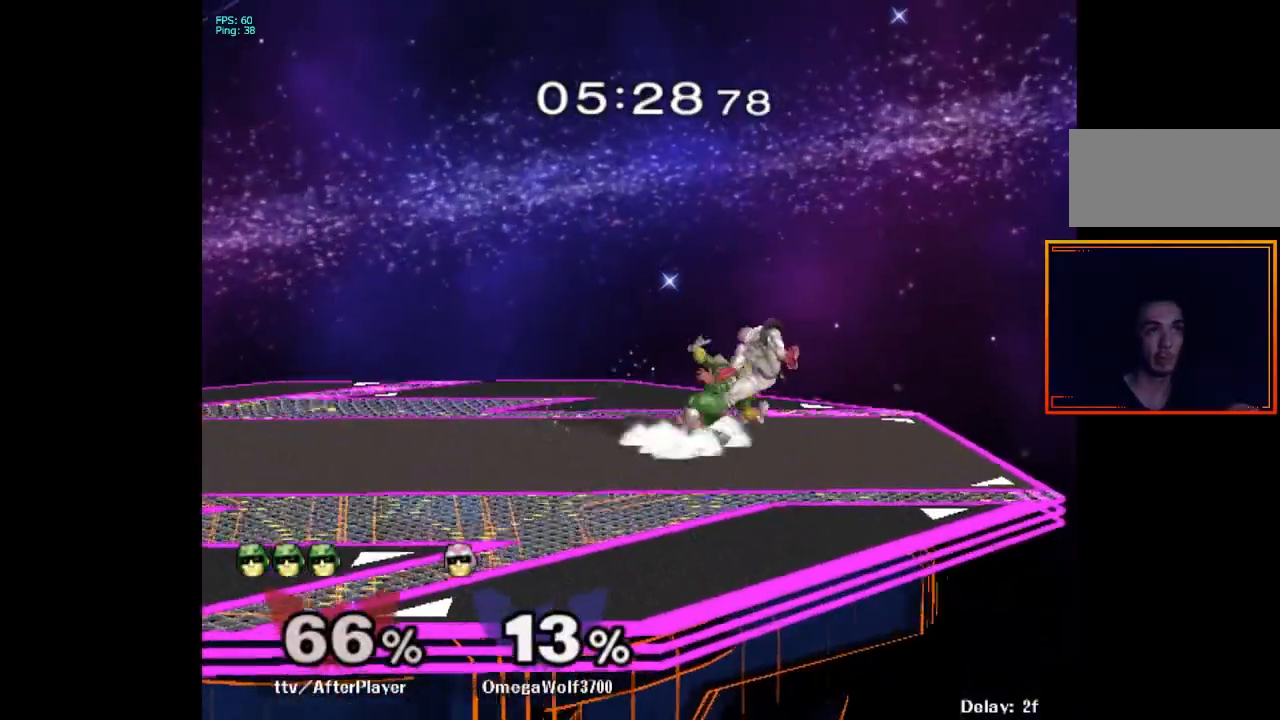
{"buttons": [], "left_stick": "center", "right_stick": "center", "events": [[183, "left_stick", "left"], [300, "left_stick", "center"]]}
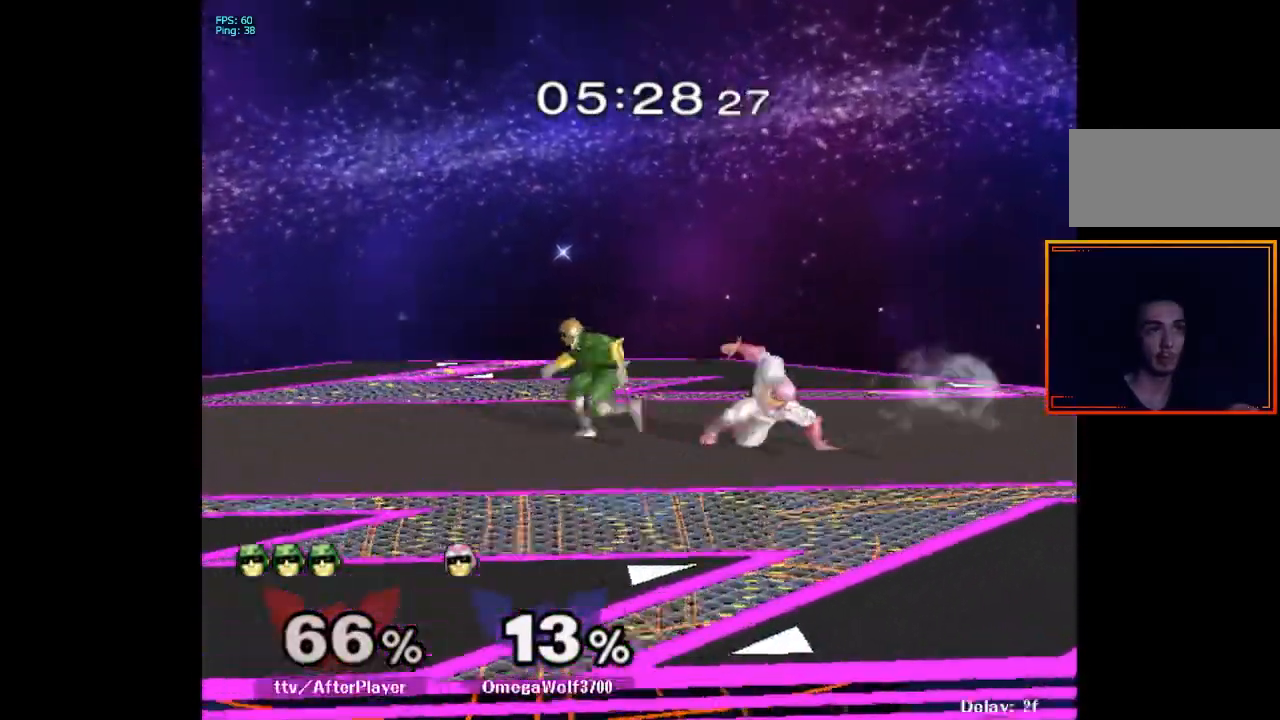
{"buttons": [], "left_stick": "down", "right_stick": "center", "events": [[117, "left_stick", "right"], [133, "X", "down"], [150, "Z", "down"], [167, "X", "up"], [217, "Z", "up"], [217, "left_stick", "center"], [267, "left_stick", "down-left"], [367, "left_stick", "center"], [417, "left_stick", "down"]]}
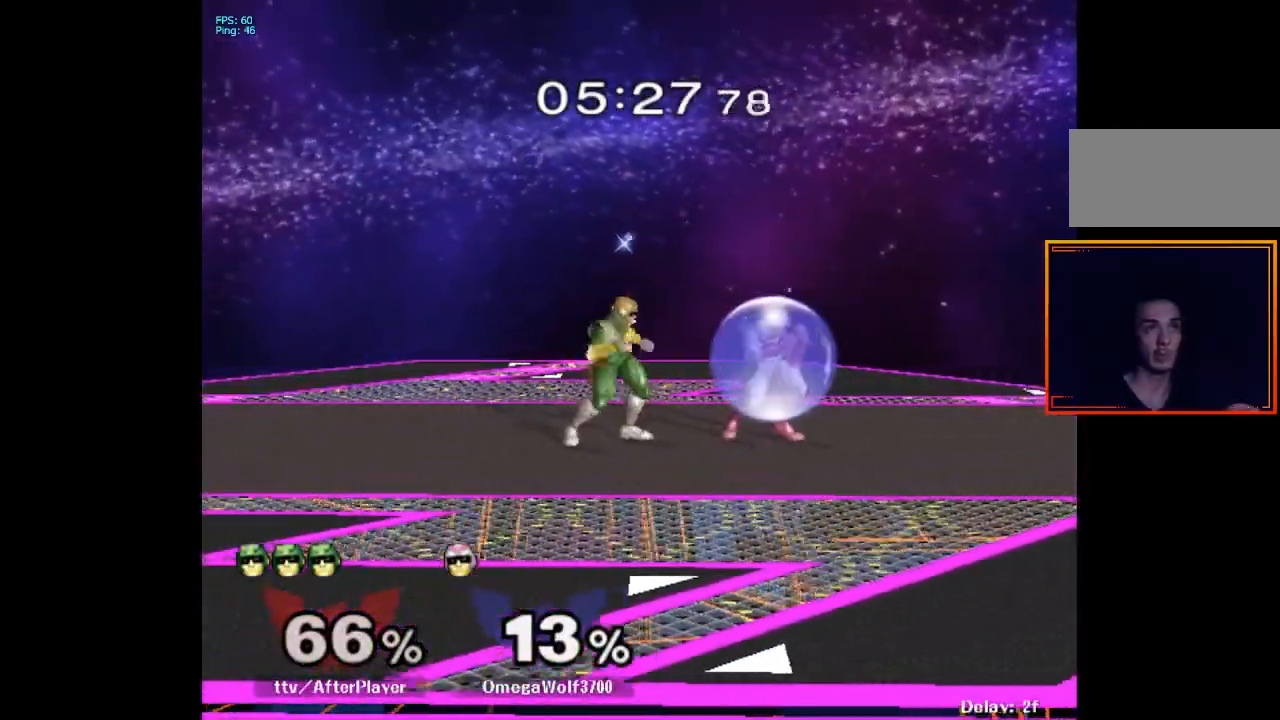
{"buttons": [], "left_stick": "left", "right_stick": "center", "events": [[17, "left_stick", "center"], [217, "X", "down"], [233, "left_stick", "left"], [267, "X", "up"]]}
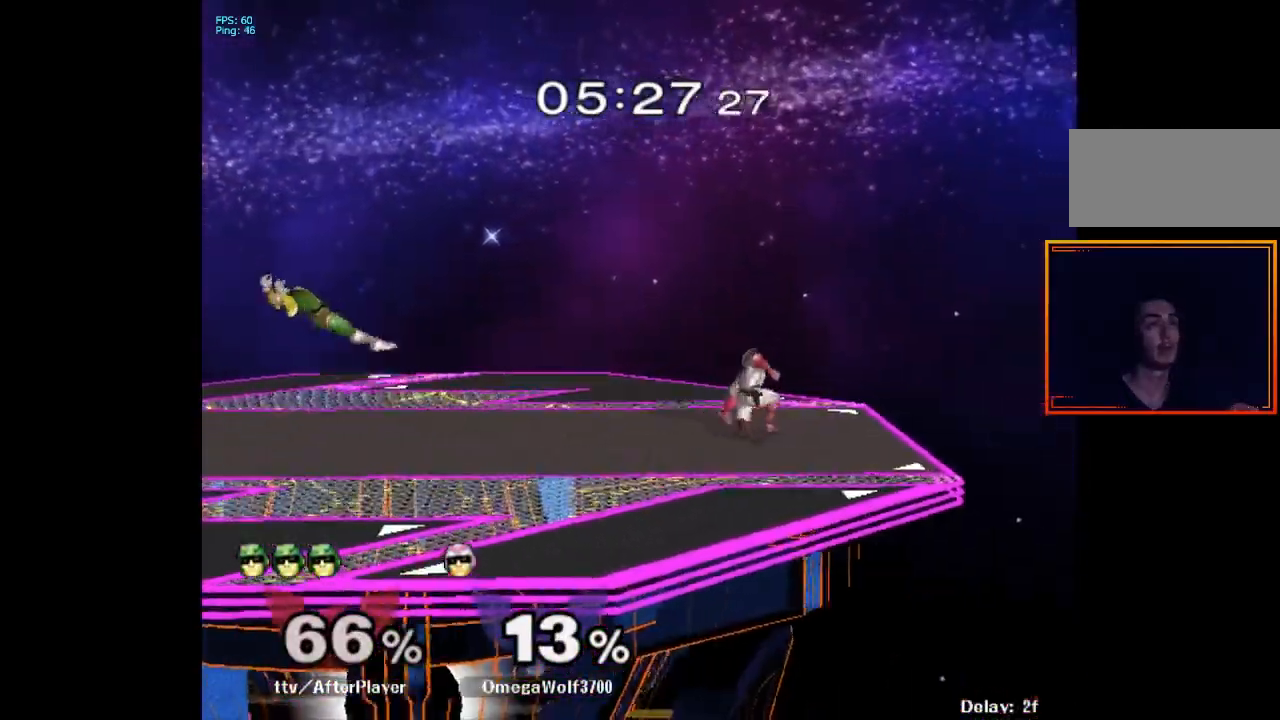
{"buttons": ["A"], "left_stick": "center", "right_stick": "center", "events": [[50, "left_stick", "down"], [100, "left_stick", "center"], [250, "left_stick", "right"], [333, "X", "down"], [350, "X", "up"], [367, "left_stick", "center"], [450, "A", "down"]]}
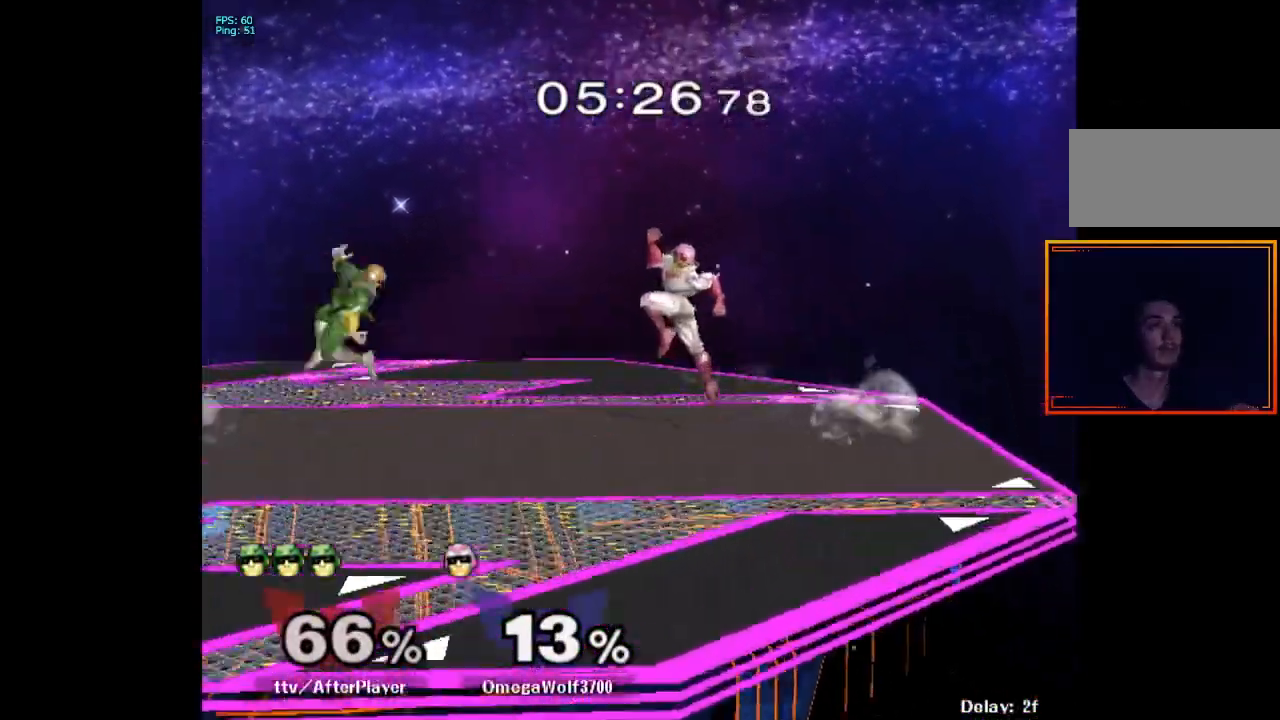
{"buttons": [], "left_stick": "center", "right_stick": "center", "events": [[17, "left_stick", "right"], [33, "A", "up"], [150, "left_stick", "up-right"], [317, "L1", "down"], [333, "left_stick", "down-right"], [417, "left_stick", "center"], [433, "L1", "up"]]}
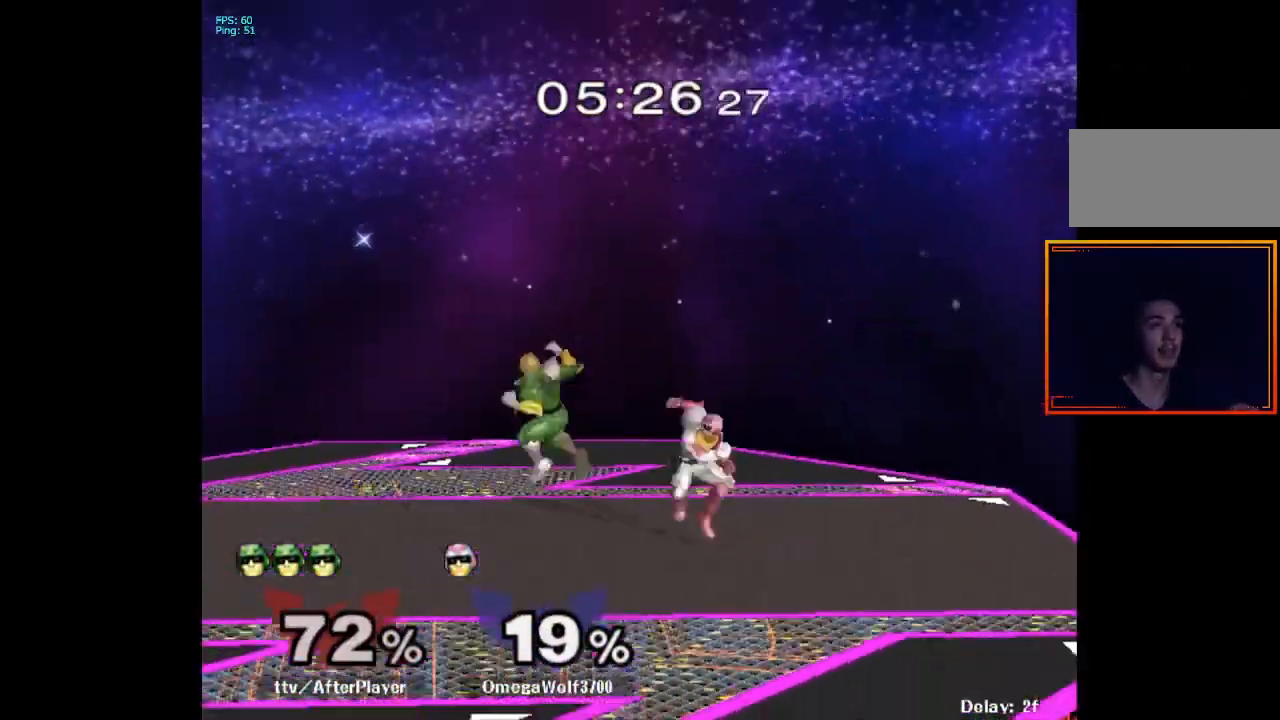
{"buttons": [], "left_stick": "down", "right_stick": "center", "events": [[133, "X", "down"], [167, "Z", "down"], [183, "X", "up"], [367, "left_stick", "down"], [383, "Z", "up"]]}
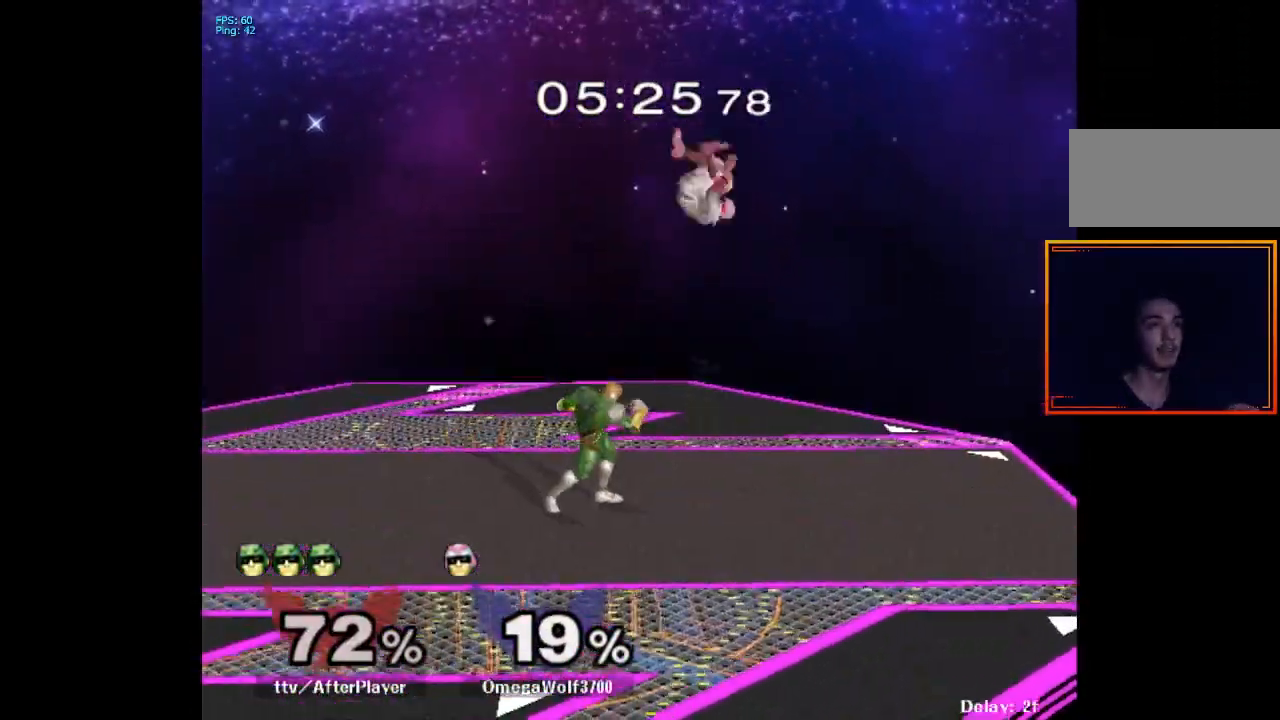
{"buttons": ["L1"], "left_stick": "down", "right_stick": "center", "events": [[133, "L1", "down"]]}
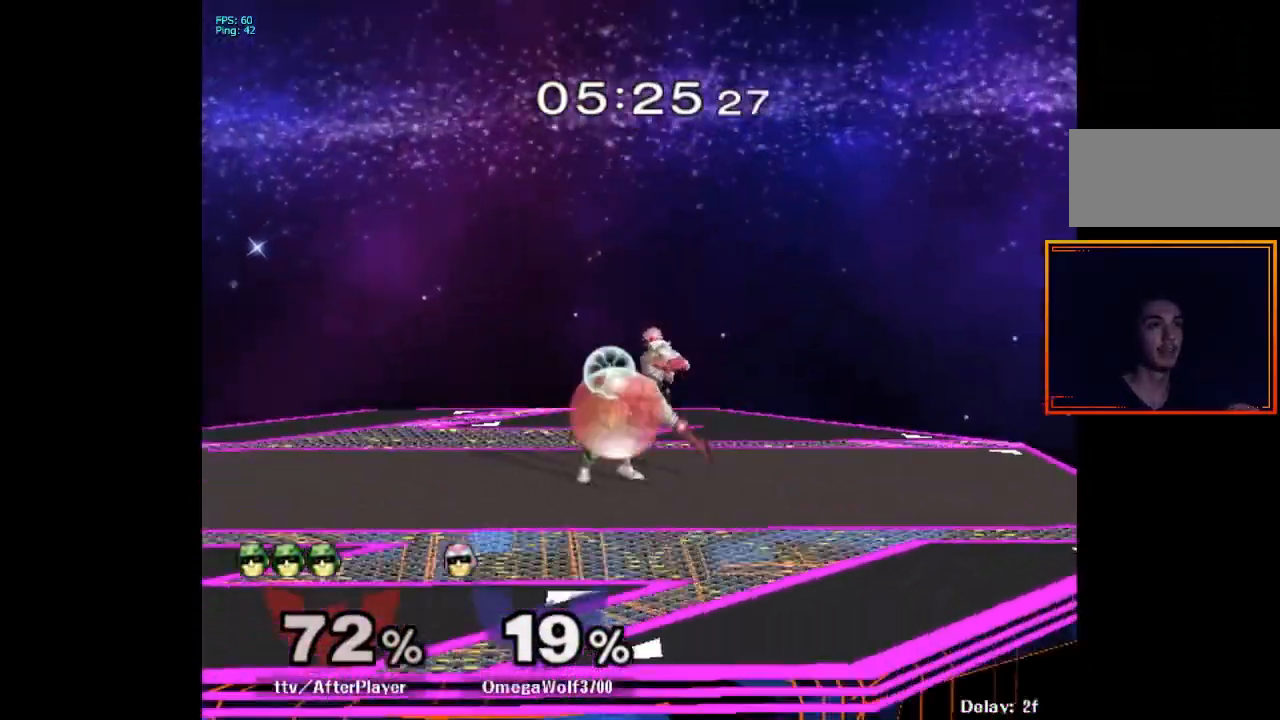
{"buttons": ["L1"], "left_stick": "down", "right_stick": "center", "events": [[50, "X", "down"], [83, "X", "up"], [117, "left_stick", "center"], [350, "L1", "up"], [350, "left_stick", "up-right"], [467, "left_stick", "down"], [500, "L1", "down"]]}
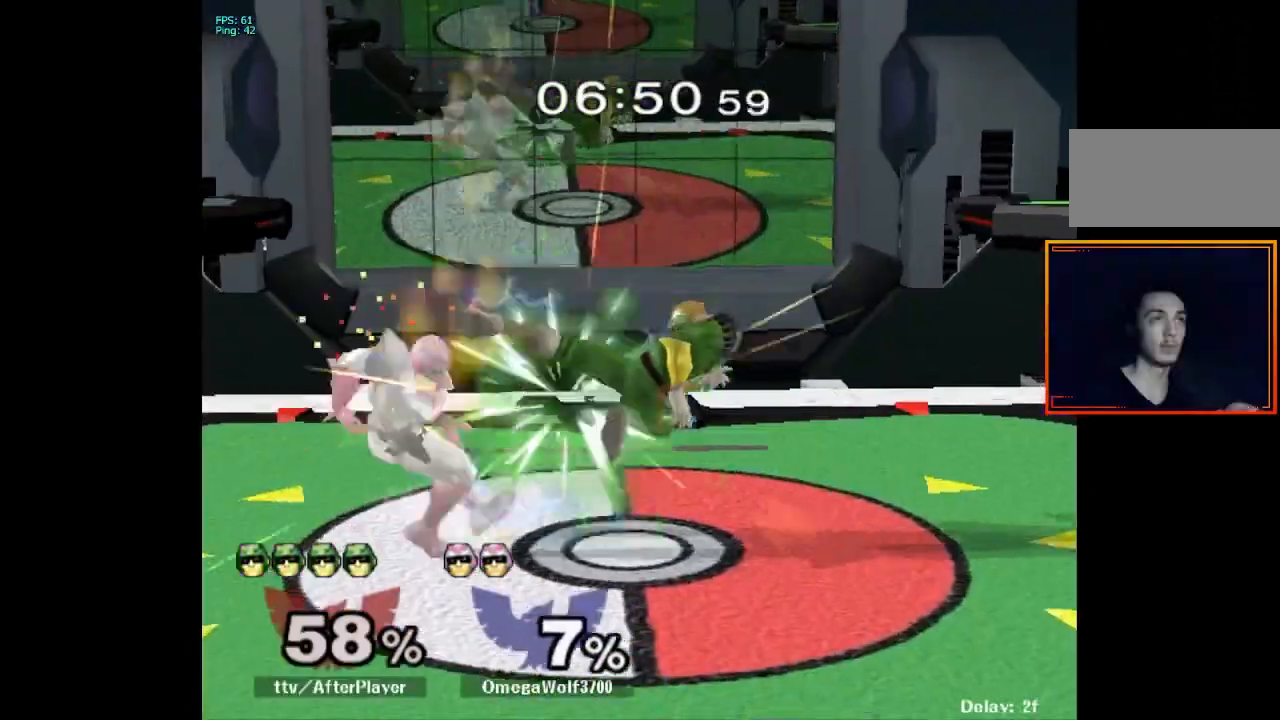
{"buttons": [], "left_stick": "center", "right_stick": "center", "events": [[83, "L1", "up"], [83, "left_stick", "center"], [233, "left_stick", "left"], [283, "X", "down"], [317, "Z", "down"], [317, "left_stick", "center"], [350, "X", "up"], [383, "Z", "up"], [383, "left_stick", "down"], [467, "left_stick", "center"]]}
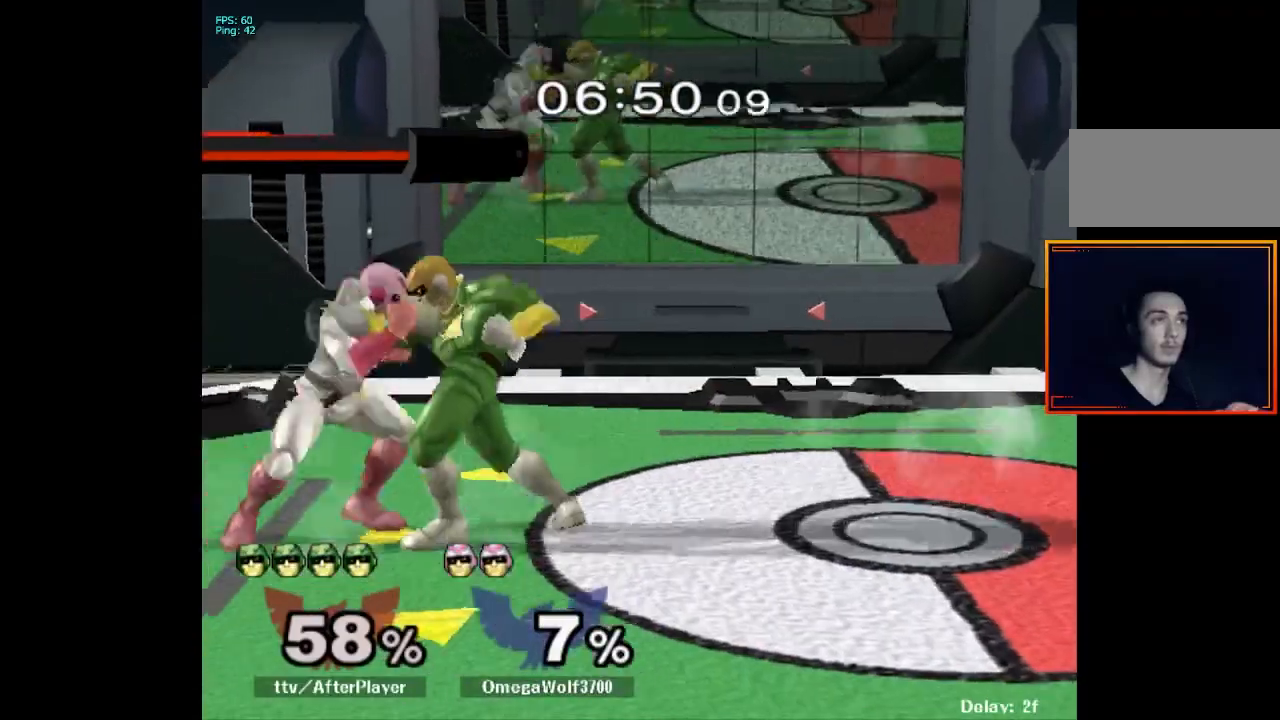
{"buttons": ["L1"], "left_stick": "down", "right_stick": "center", "events": [[33, "left_stick", "down"], [150, "left_stick", "center"], [200, "left_stick", "down"], [267, "left_stick", "left"], [333, "L1", "down"], [383, "left_stick", "down"]]}
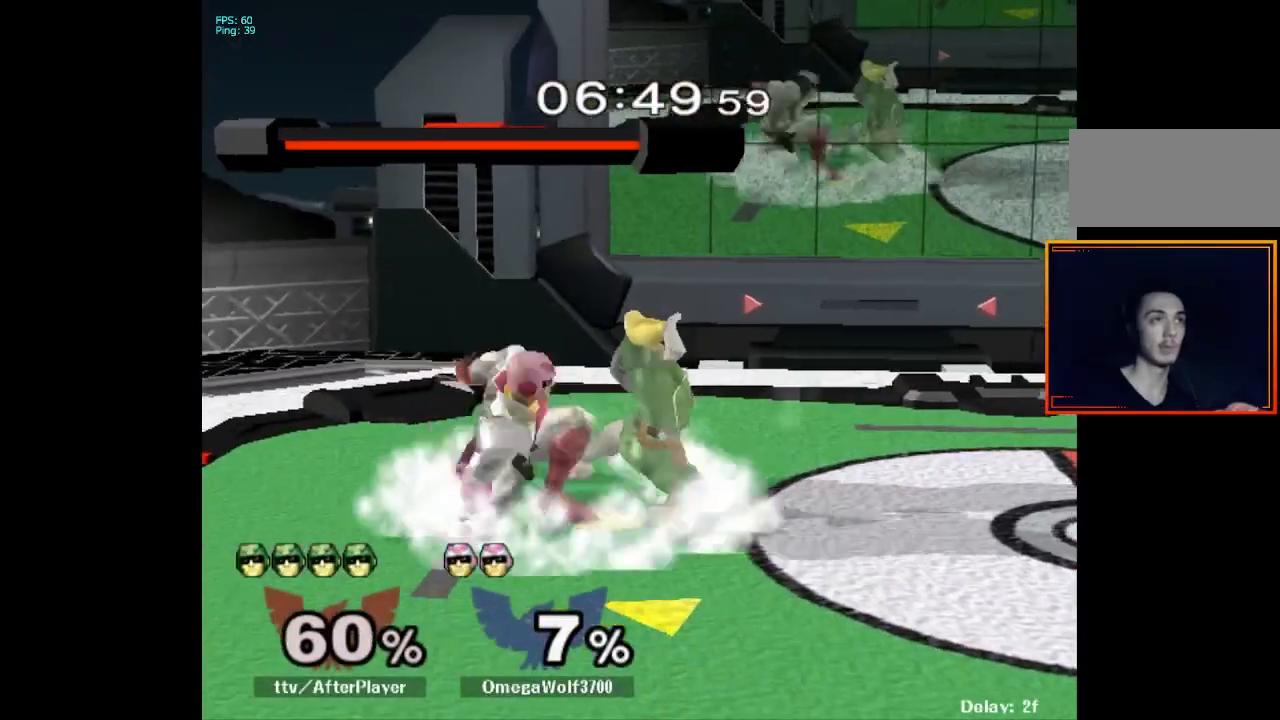
{"buttons": ["L1"], "left_stick": "center", "right_stick": "center", "events": [[67, "left_stick", "center"]]}